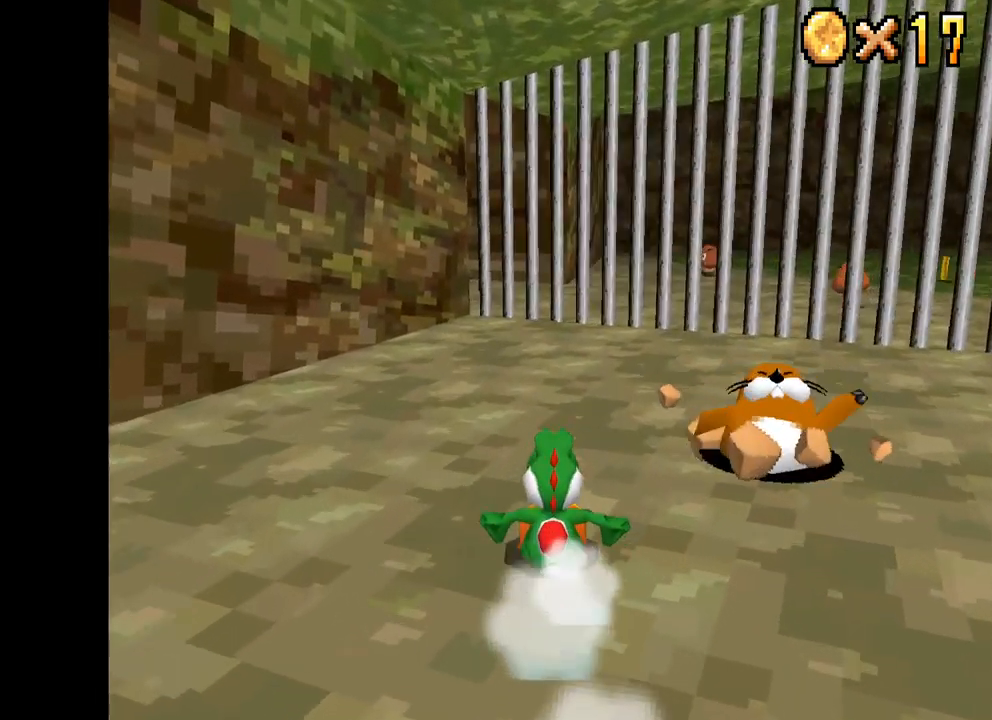
Gameplay with a controller (Xbox layout); each line is a JSON object with the inputs held at the frame after it. "events" lists button and stick changes between this image and that frame as [ms after this image, input, new state], when the widget could be followed in between.
{"buttons": ["X"], "left_stick": "up-right", "right_stick": "center", "events": [[34, "A", "down"], [134, "left_stick", "down-right"], [184, "A", "up"], [284, "left_stick", "up-left"], [434, "left_stick", "up-right"]]}
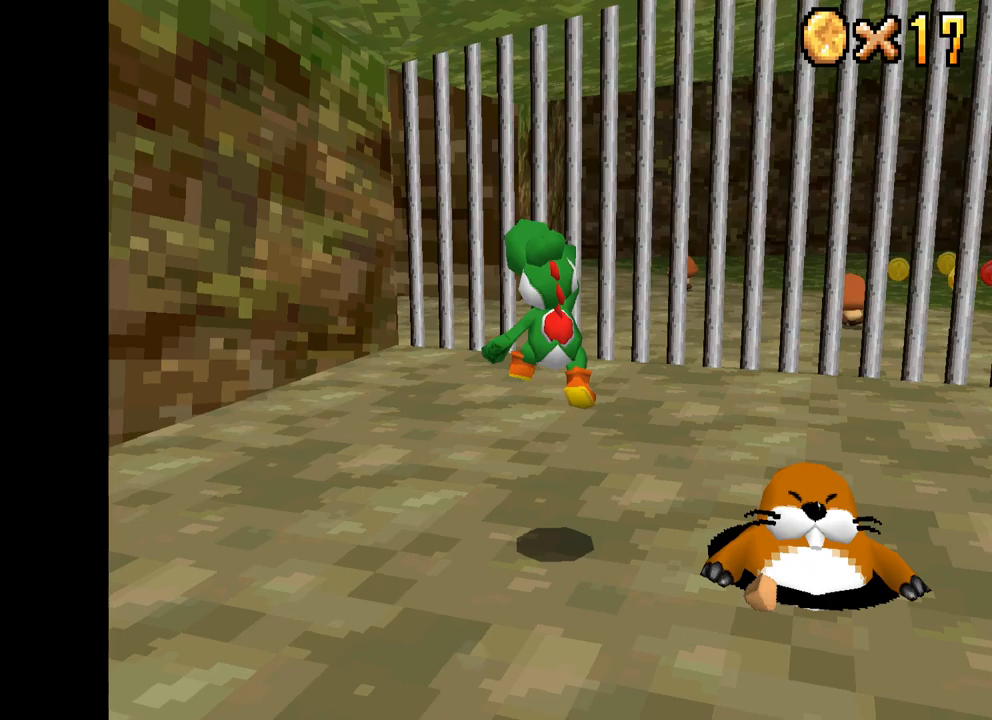
{"buttons": ["X"], "left_stick": "right", "right_stick": "center", "events": [[50, "left_stick", "up"], [183, "left_stick", "up-right"], [317, "left_stick", "right"]]}
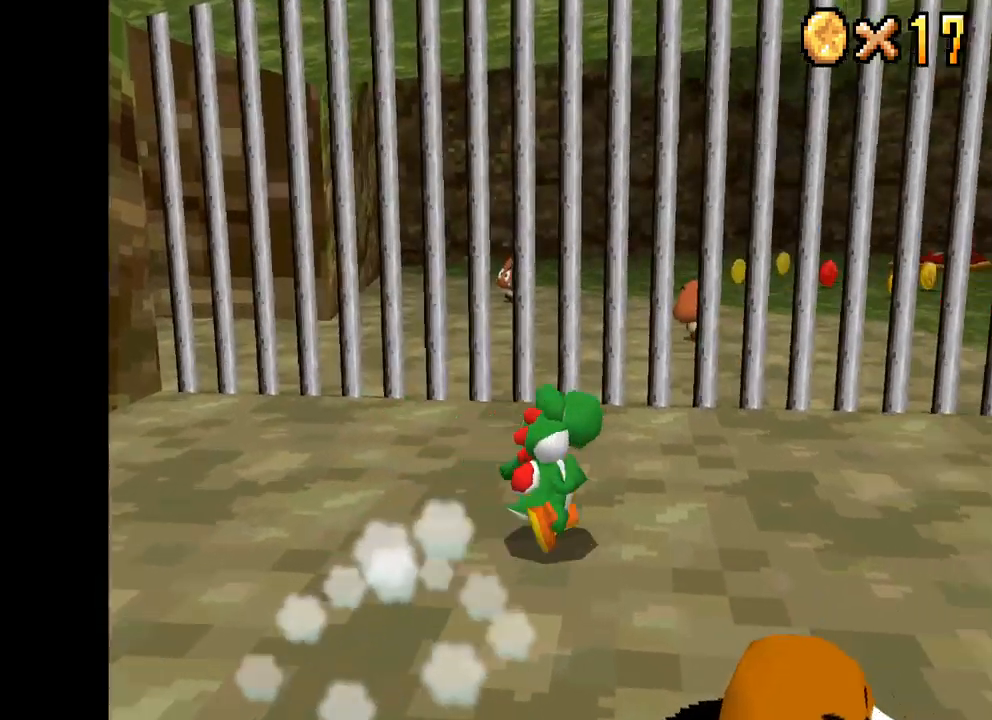
{"buttons": ["X"], "left_stick": "up-right", "right_stick": "center", "events": [[267, "left_stick", "up"], [417, "left_stick", "up-right"]]}
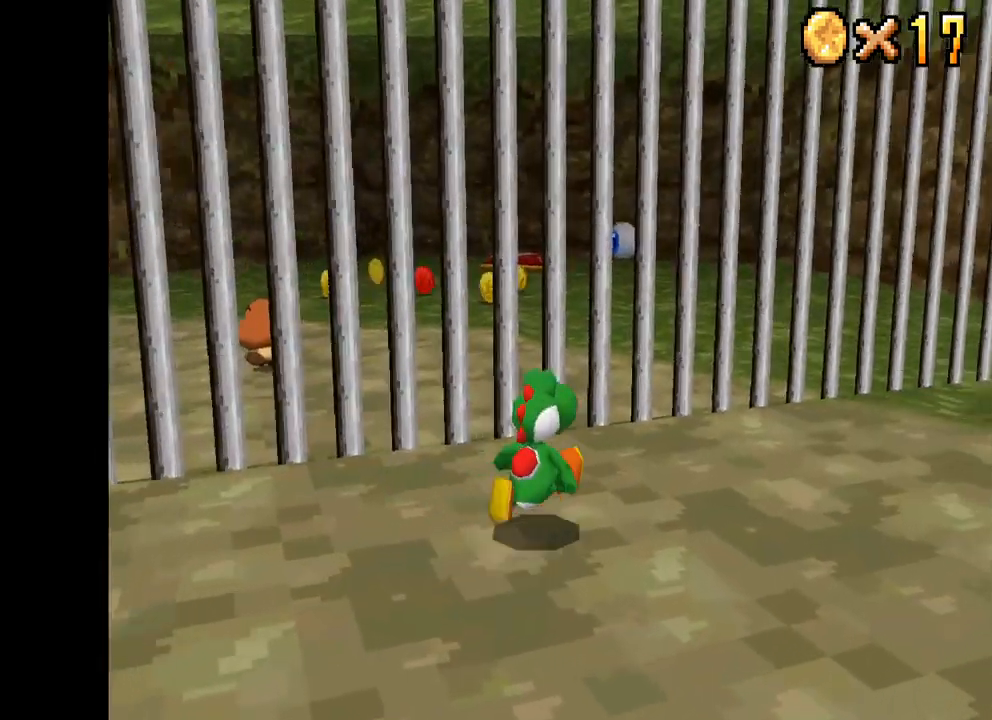
{"buttons": ["X"], "left_stick": "left", "right_stick": "center", "events": [[17, "left_stick", "right"], [367, "left_stick", "center"], [483, "left_stick", "left"]]}
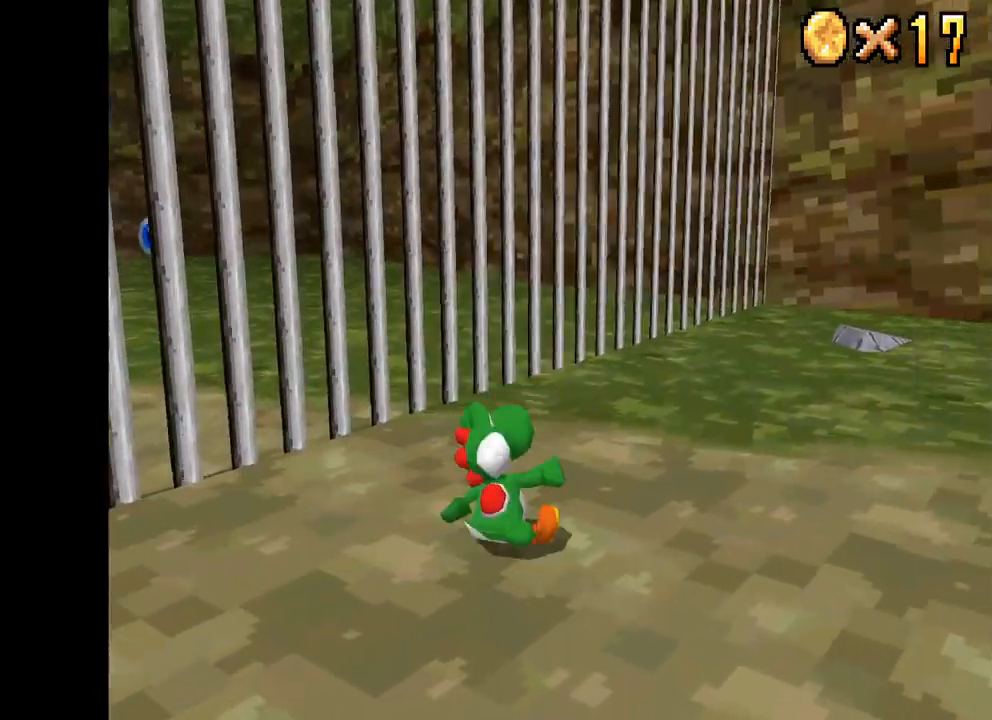
{"buttons": ["X"], "left_stick": "center", "right_stick": "center", "events": [[350, "left_stick", "center"]]}
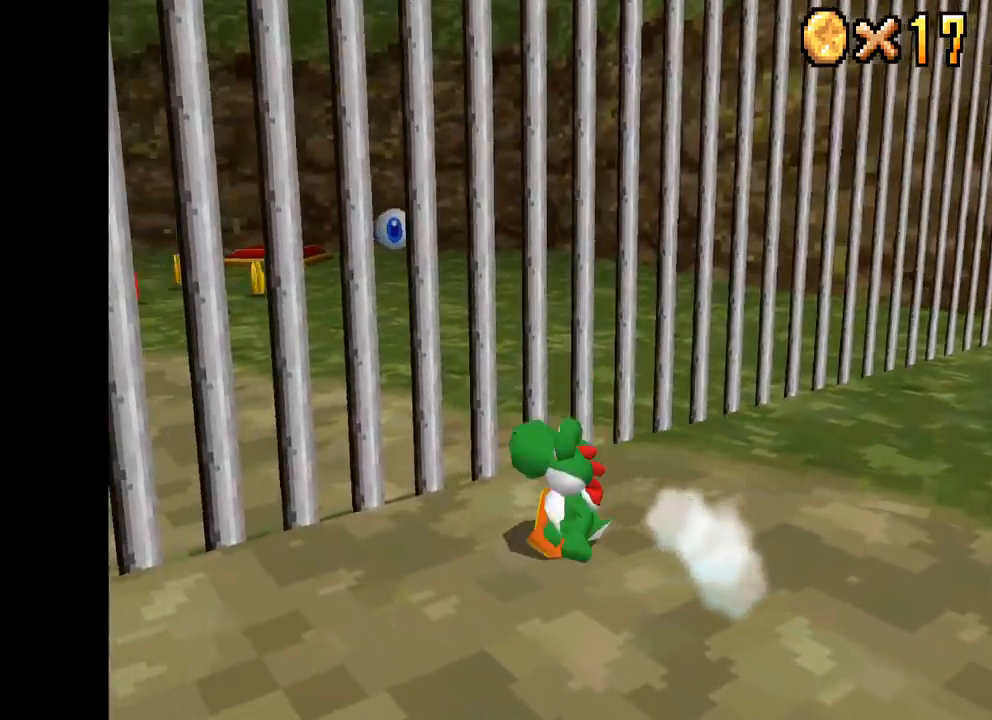
{"buttons": ["X"], "left_stick": "right", "right_stick": "center", "events": [[183, "left_stick", "right"]]}
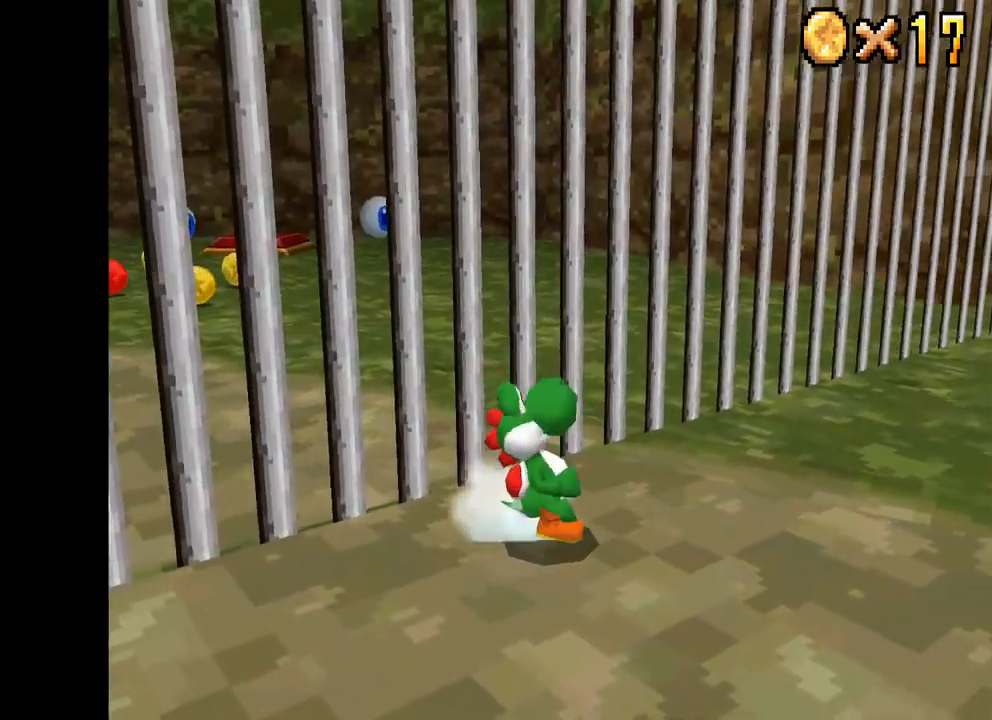
{"buttons": ["X"], "left_stick": "up-right", "right_stick": "center", "events": [[17, "left_stick", "up-right"], [150, "left_stick", "right"], [400, "left_stick", "up-right"]]}
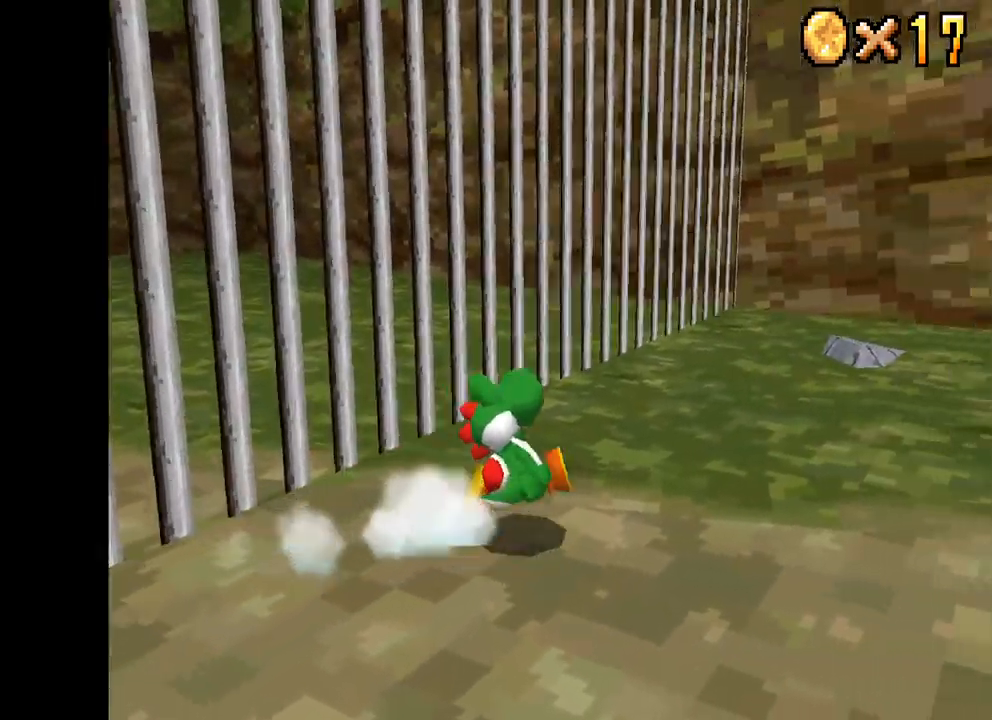
{"buttons": ["X"], "left_stick": "up", "right_stick": "center", "events": [[150, "left_stick", "up"]]}
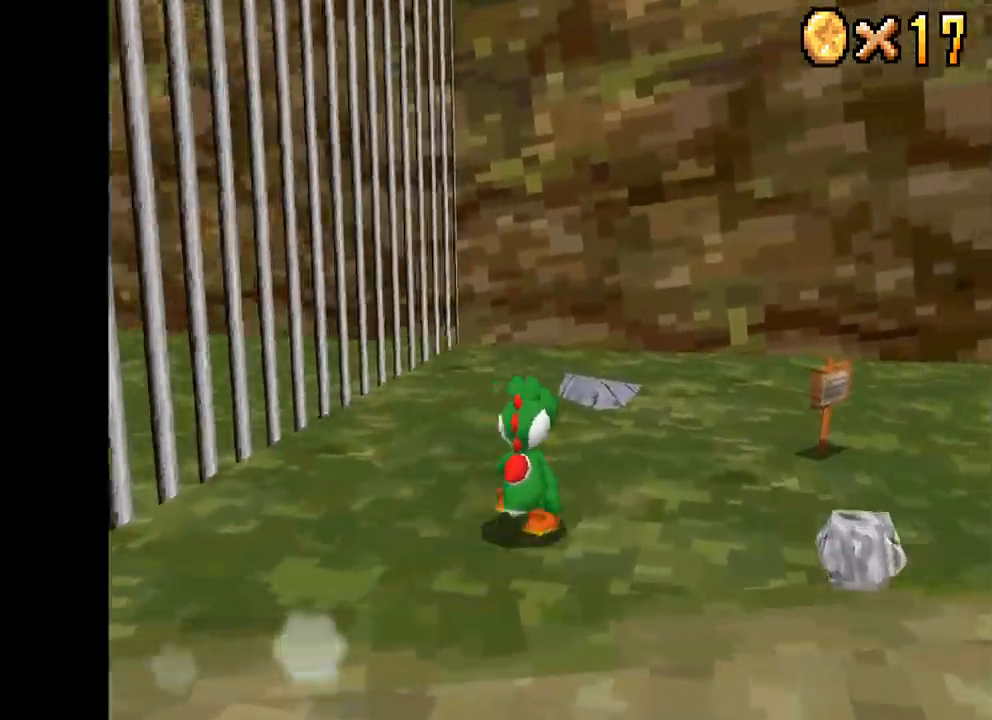
{"buttons": ["X"], "left_stick": "right", "right_stick": "center", "events": [[350, "left_stick", "right"]]}
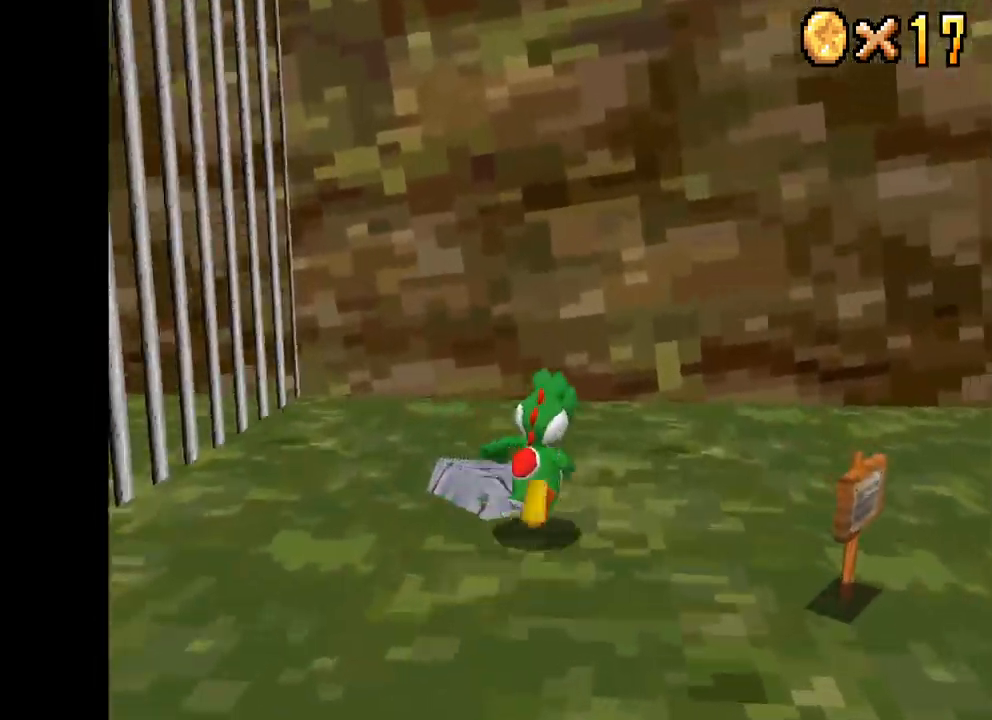
{"buttons": [], "left_stick": "down-right", "right_stick": "center", "events": [[33, "left_stick", "down-right"], [317, "X", "up"]]}
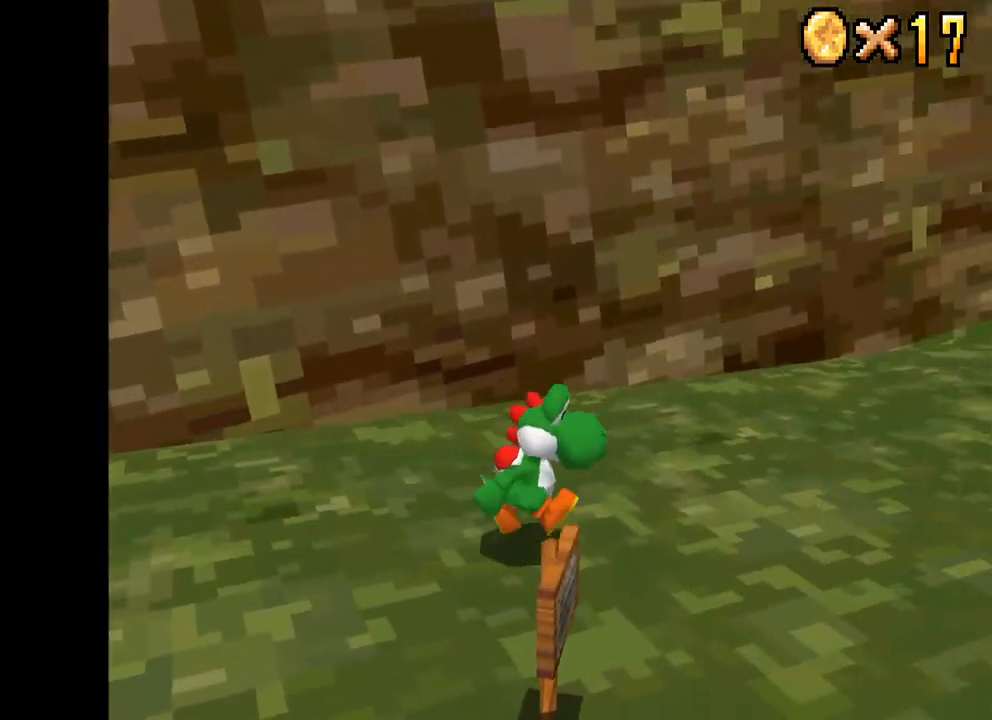
{"buttons": ["B"], "left_stick": "center", "right_stick": "center", "events": [[17, "left_stick", "down"], [200, "left_stick", "down-left"], [467, "B", "down"], [467, "left_stick", "center"]]}
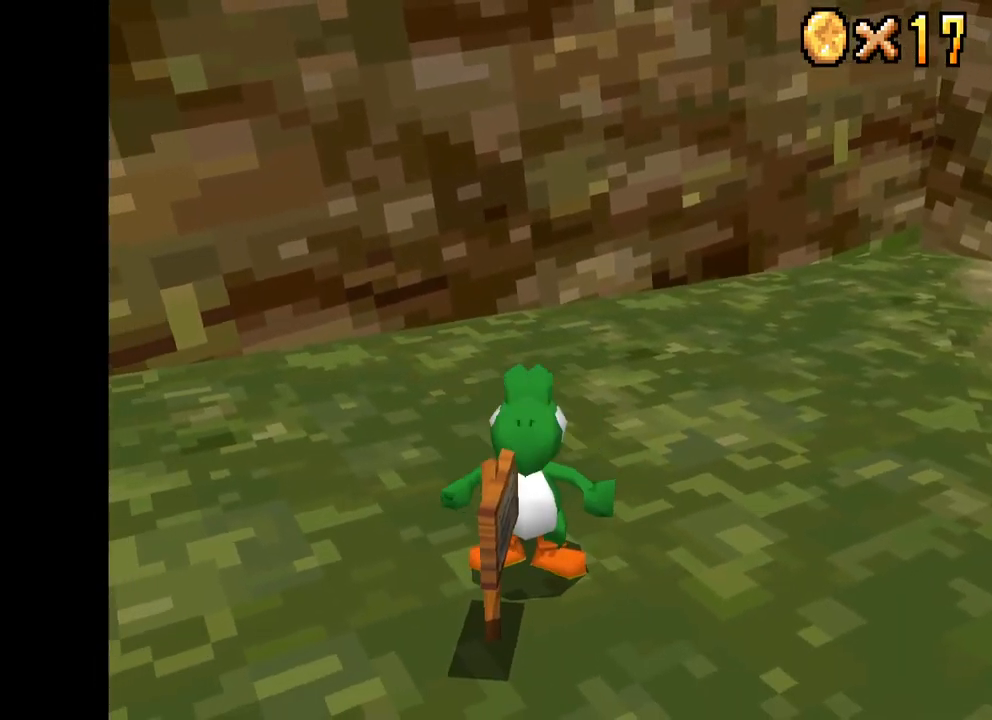
{"buttons": [], "left_stick": "center", "right_stick": "center", "events": [[84, "B", "up"]]}
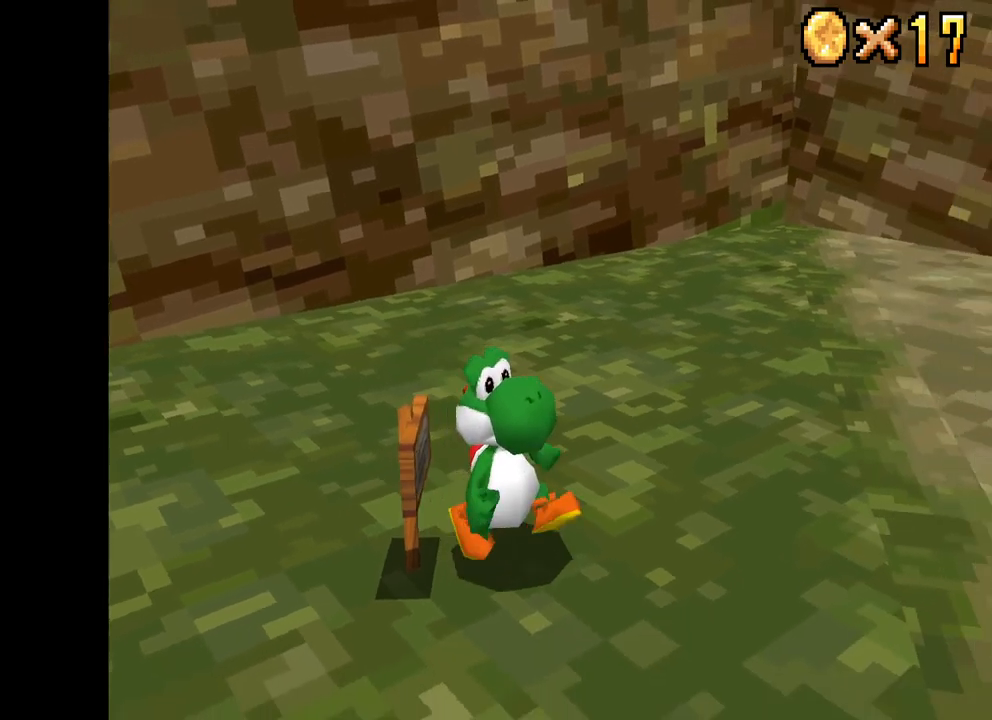
{"buttons": [], "left_stick": "center", "right_stick": "center", "events": []}
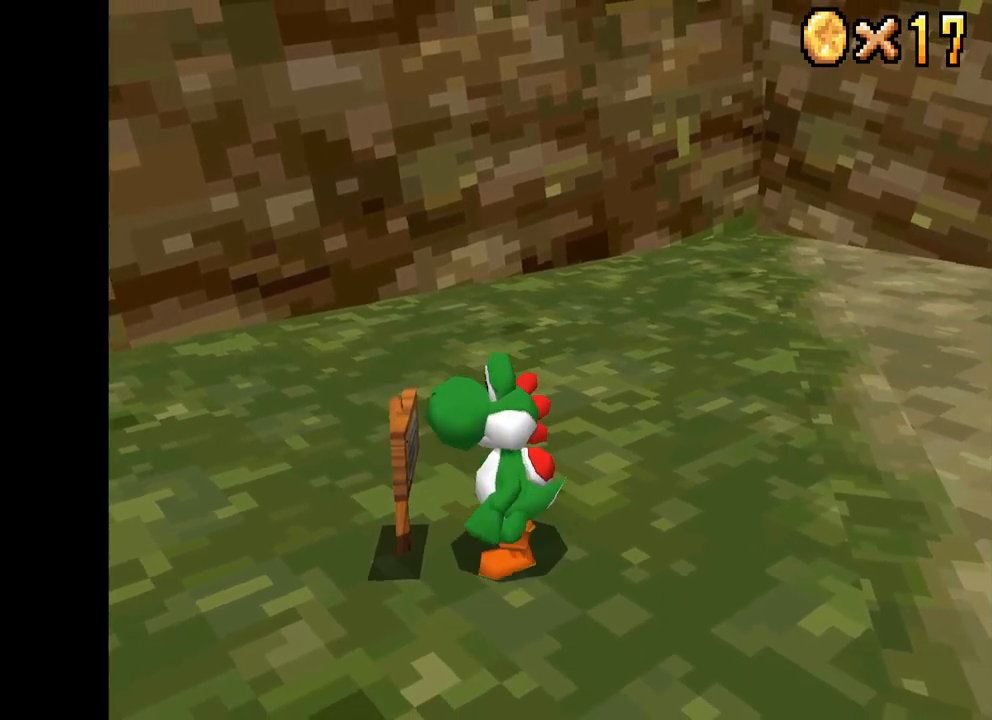
{"buttons": [], "left_stick": "center", "right_stick": "center", "events": []}
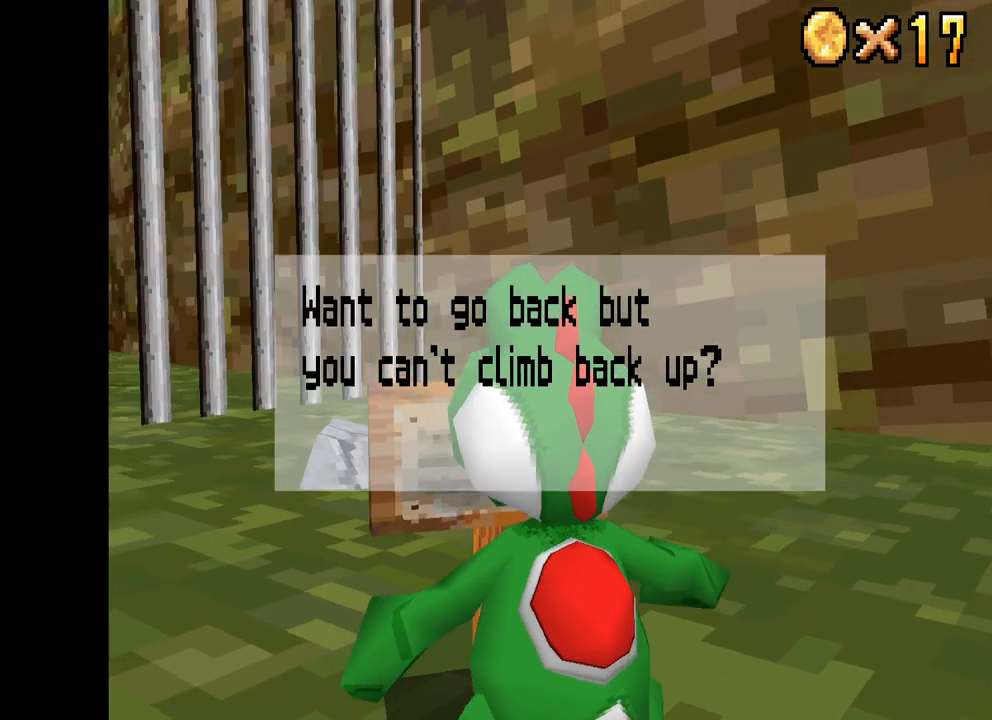
{"buttons": [], "left_stick": "center", "right_stick": "center", "events": []}
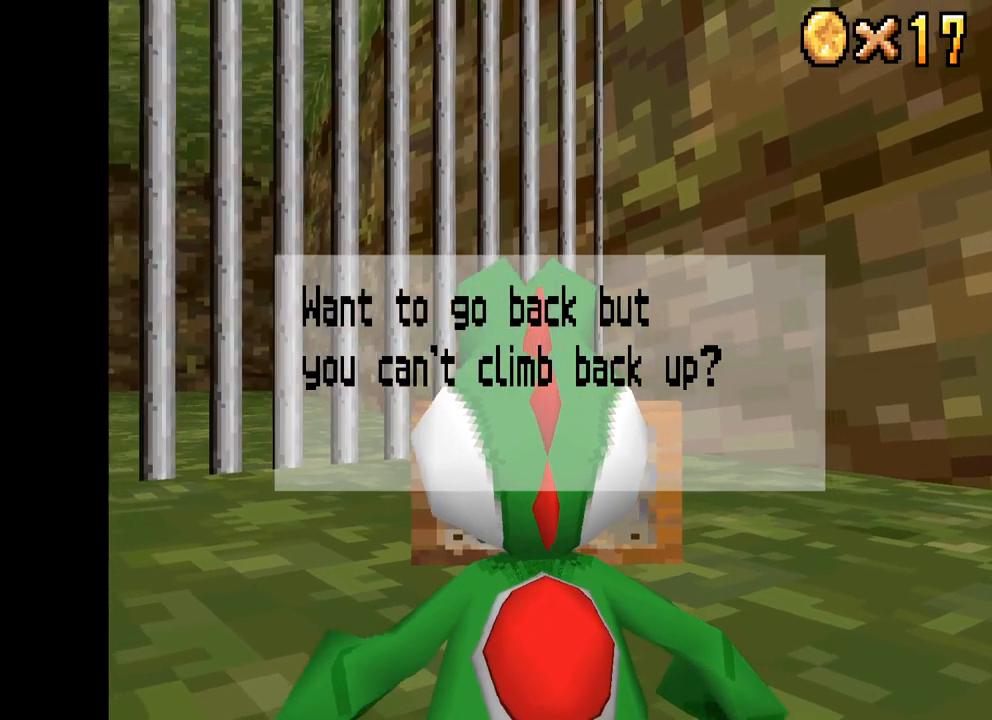
{"buttons": [], "left_stick": "center", "right_stick": "center", "events": []}
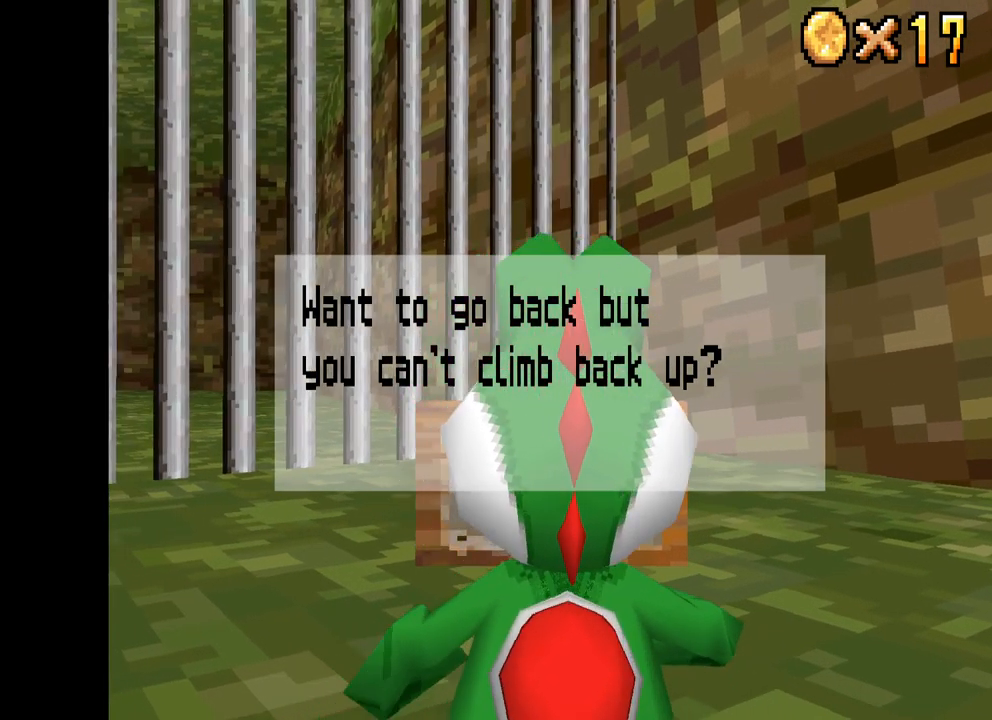
{"buttons": ["B"], "left_stick": "center", "right_stick": "center", "events": [[367, "B", "down"]]}
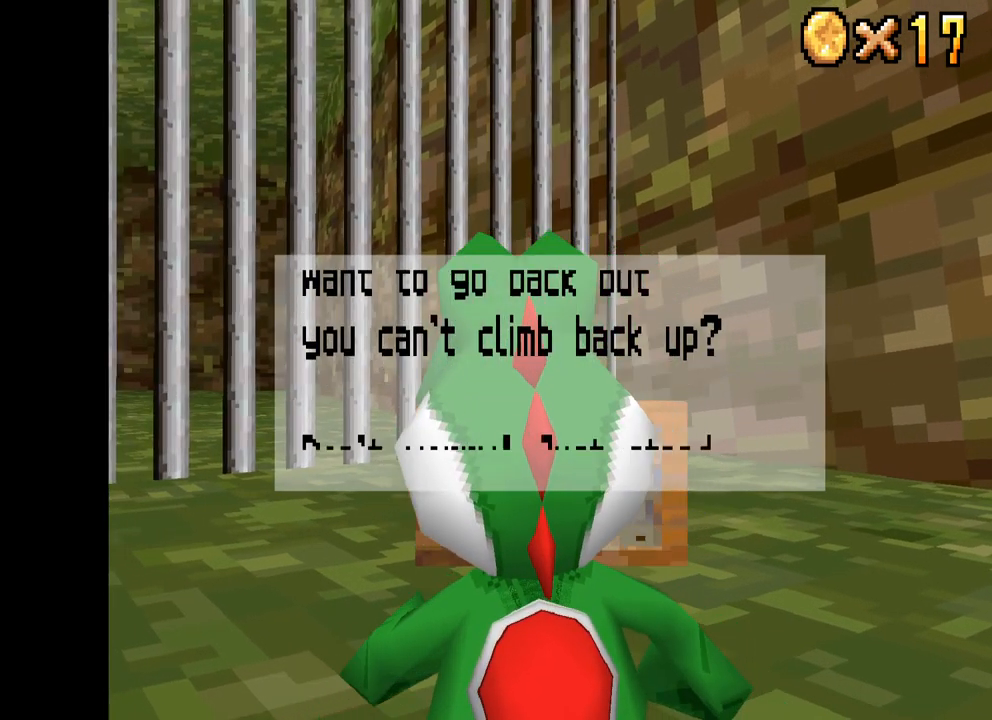
{"buttons": [], "left_stick": "center", "right_stick": "center", "events": [[34, "B", "up"]]}
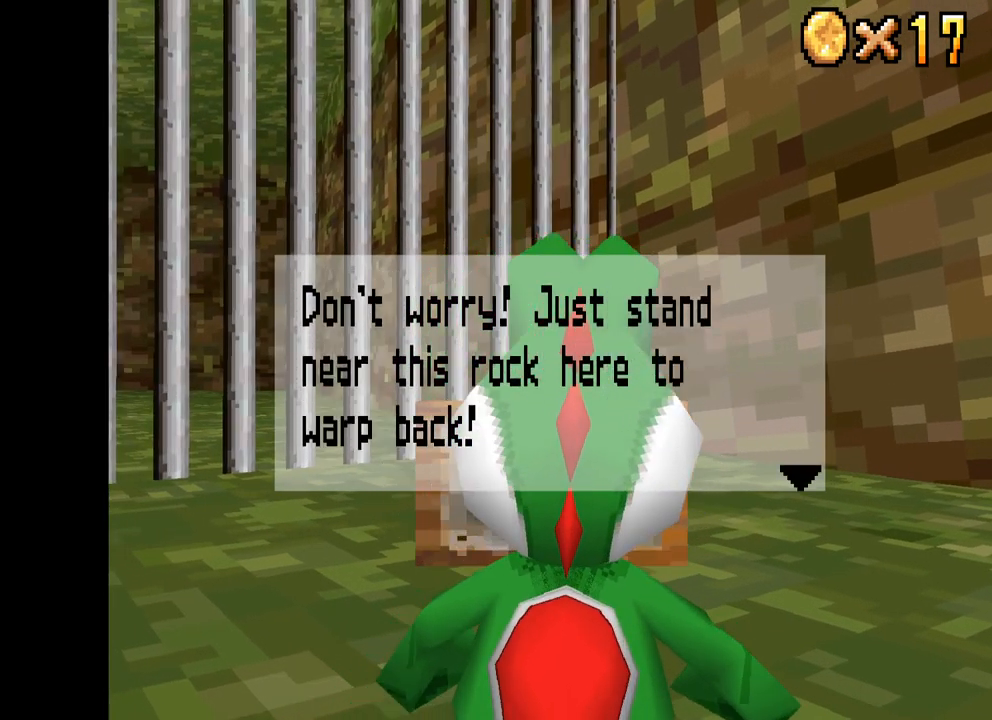
{"buttons": [], "left_stick": "center", "right_stick": "center", "events": []}
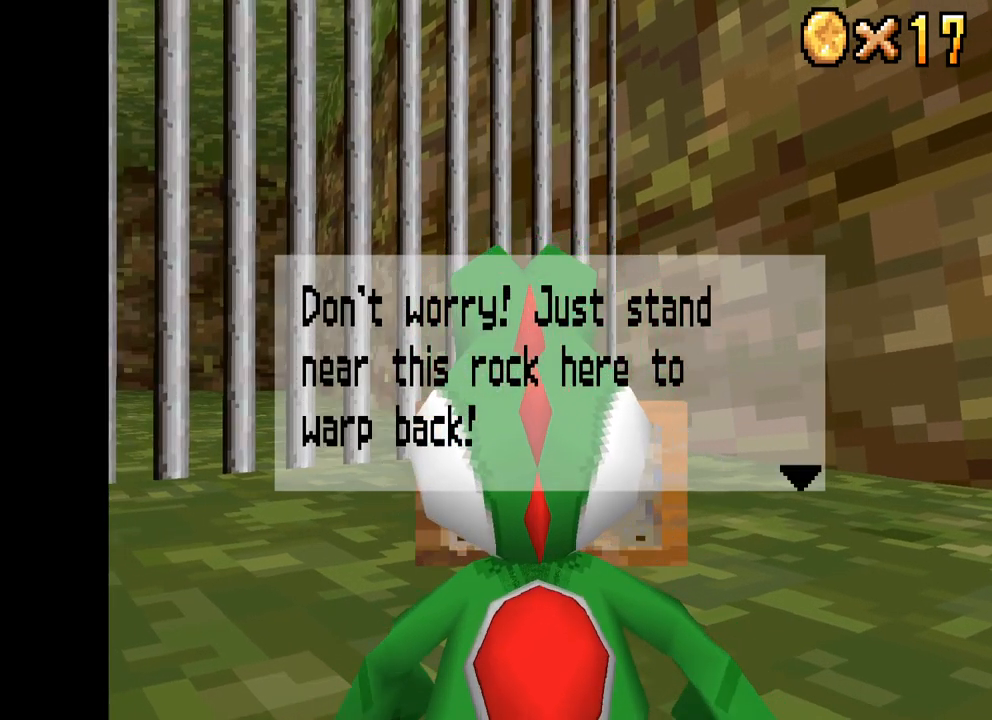
{"buttons": [], "left_stick": "center", "right_stick": "center", "events": []}
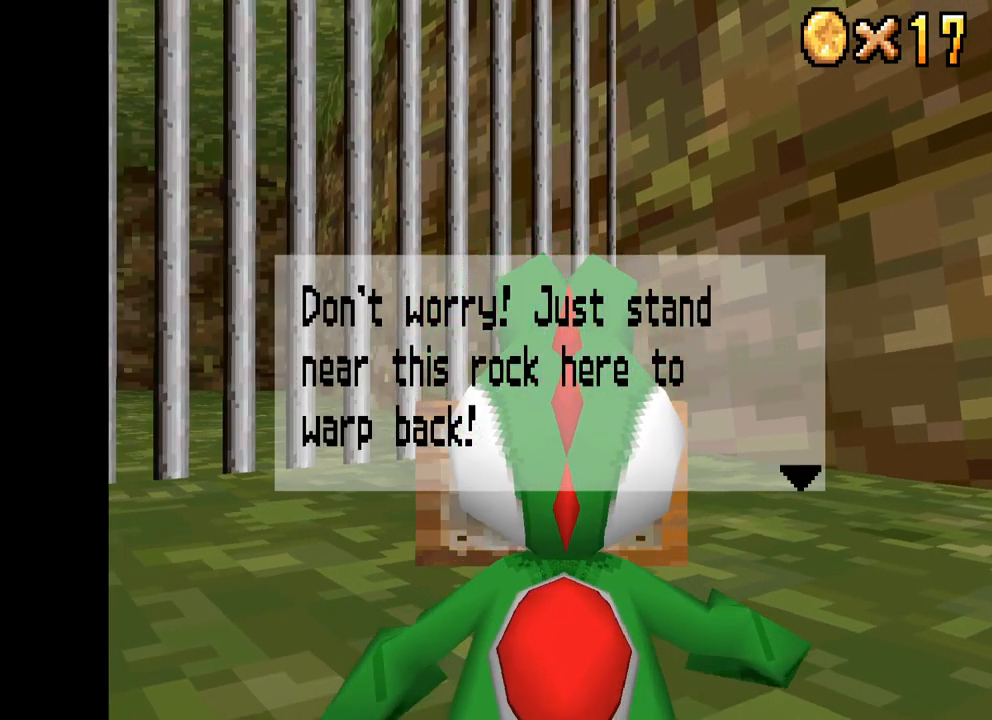
{"buttons": [], "left_stick": "center", "right_stick": "center", "events": []}
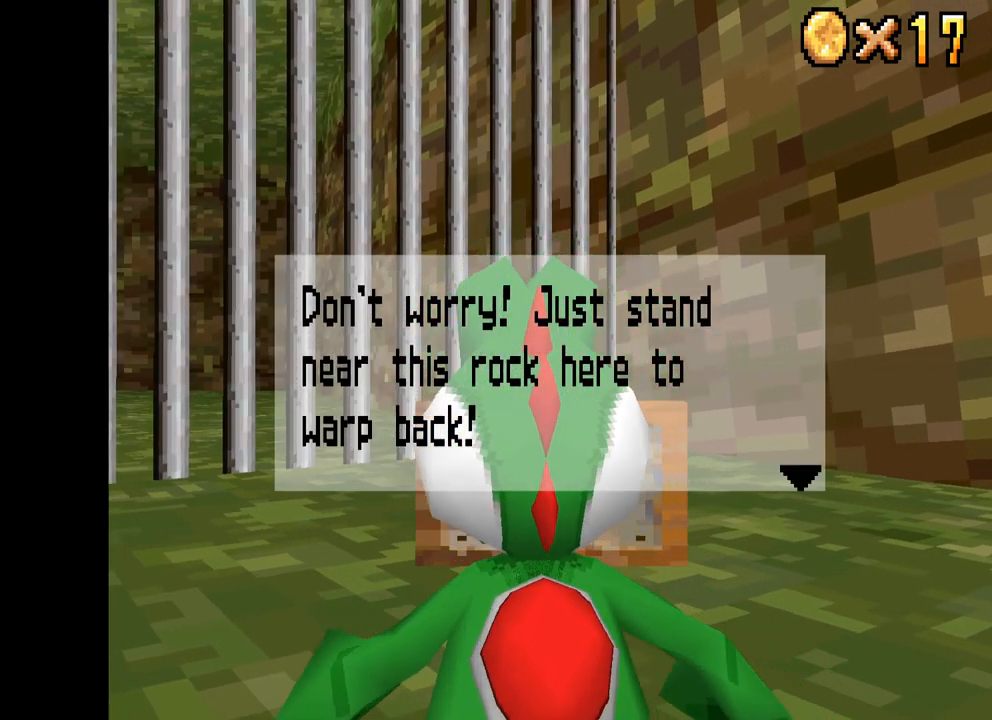
{"buttons": [], "left_stick": "center", "right_stick": "center", "events": [[333, "B", "down"], [500, "B", "up"]]}
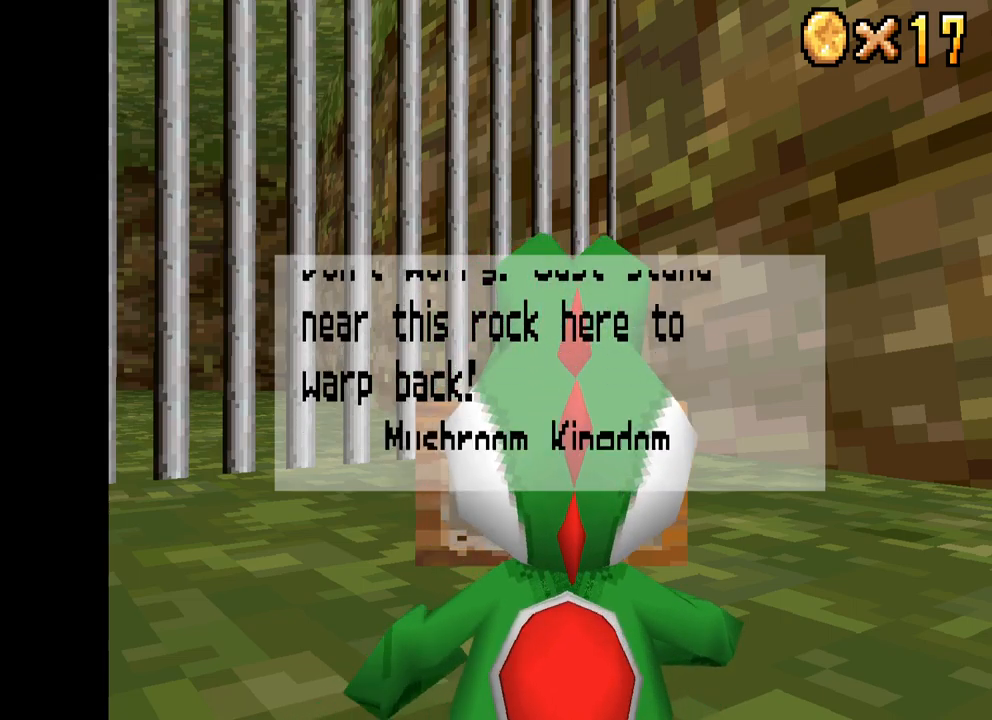
{"buttons": [], "left_stick": "center", "right_stick": "center", "events": []}
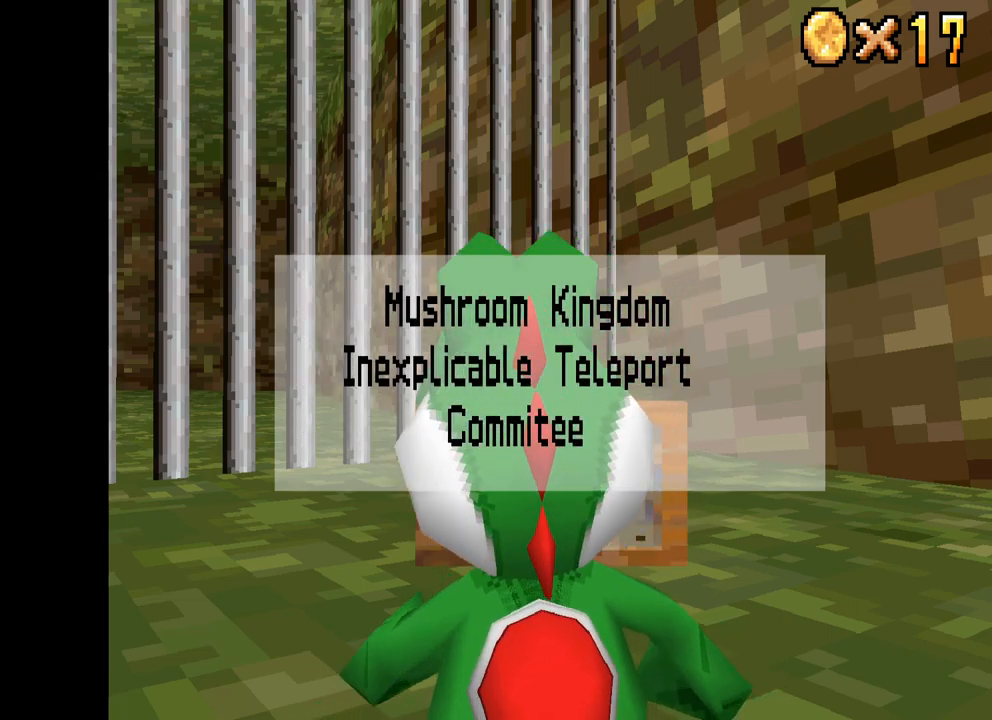
{"buttons": [], "left_stick": "center", "right_stick": "center", "events": []}
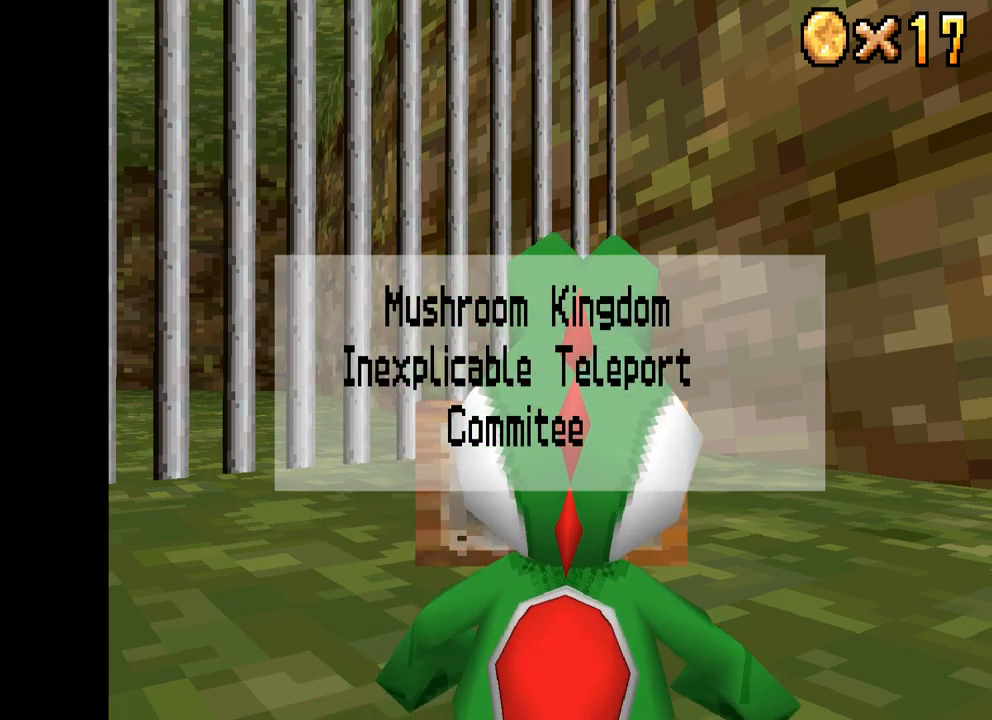
{"buttons": [], "left_stick": "center", "right_stick": "center", "events": [[300, "B", "down"], [450, "B", "up"]]}
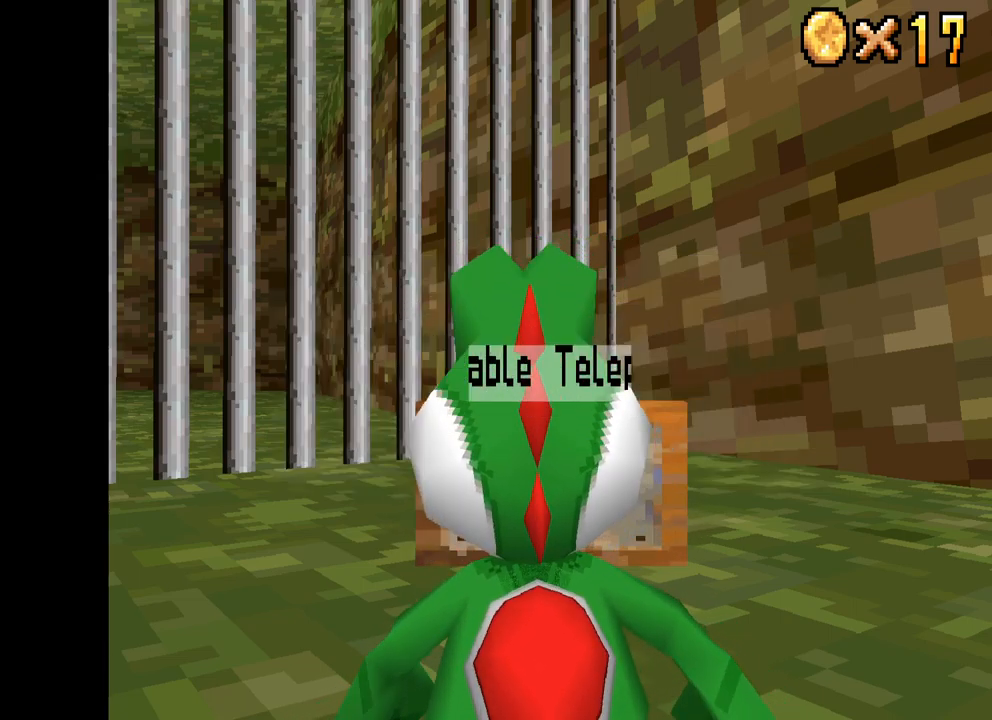
{"buttons": ["X"], "left_stick": "left", "right_stick": "center", "events": [[67, "left_stick", "left"], [217, "X", "down"]]}
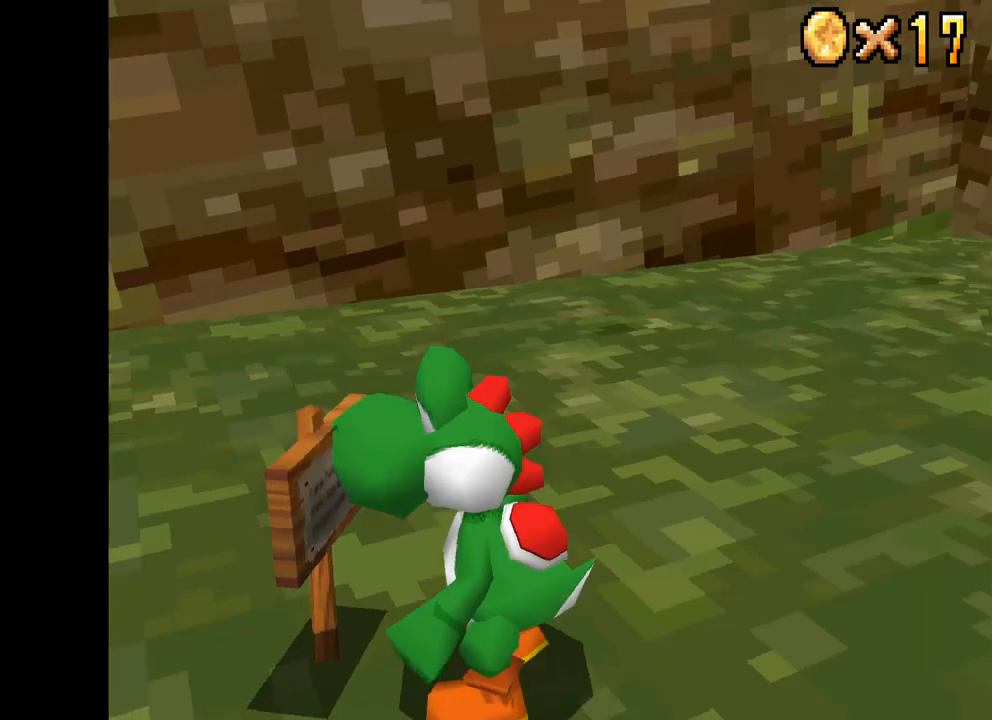
{"buttons": ["X"], "left_stick": "up", "right_stick": "center", "events": [[117, "left_stick", "up-left"], [400, "left_stick", "up"]]}
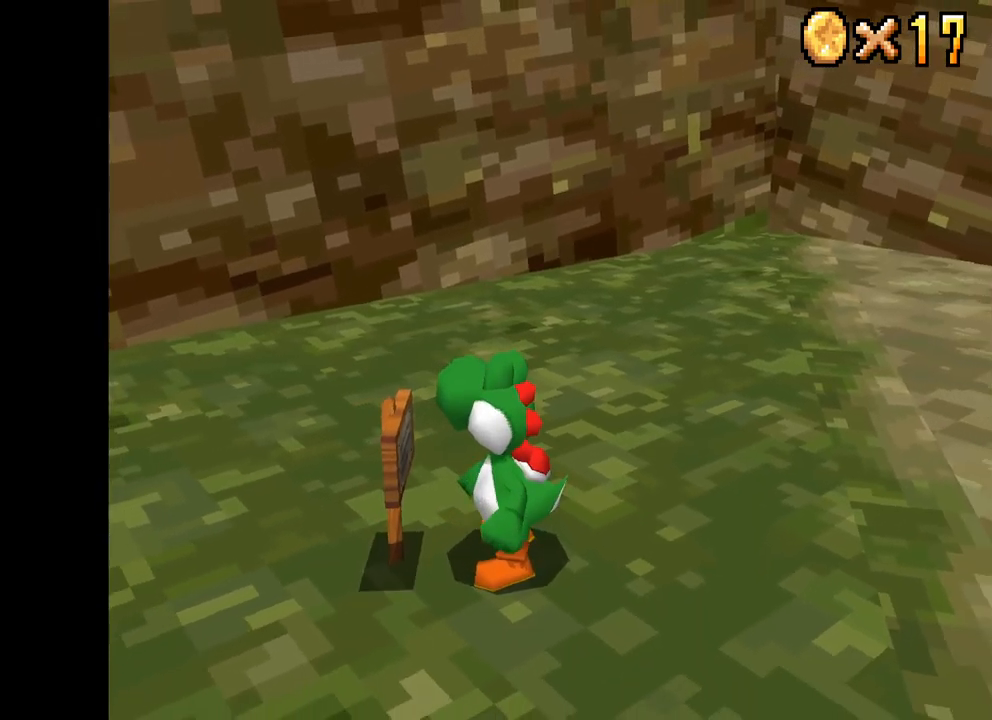
{"buttons": ["X"], "left_stick": "up", "right_stick": "center", "events": []}